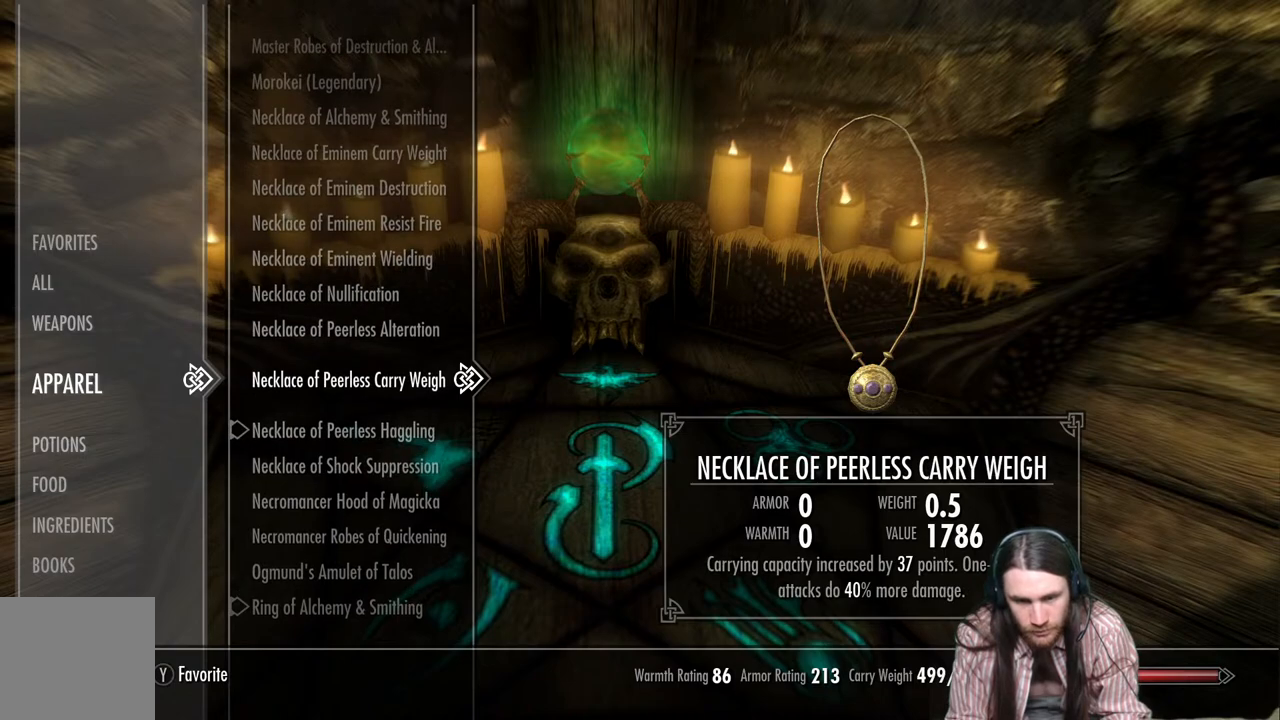
Gameplay with a controller (Xbox layout); each line is a JSON object with the inputs held at the frame after it. "events" lists button and stick changes between this image and that frame as [ms after this image, input, new state], when the widget could be followed in between.
{"buttons": [], "left_stick": "center", "right_stick": "center", "events": []}
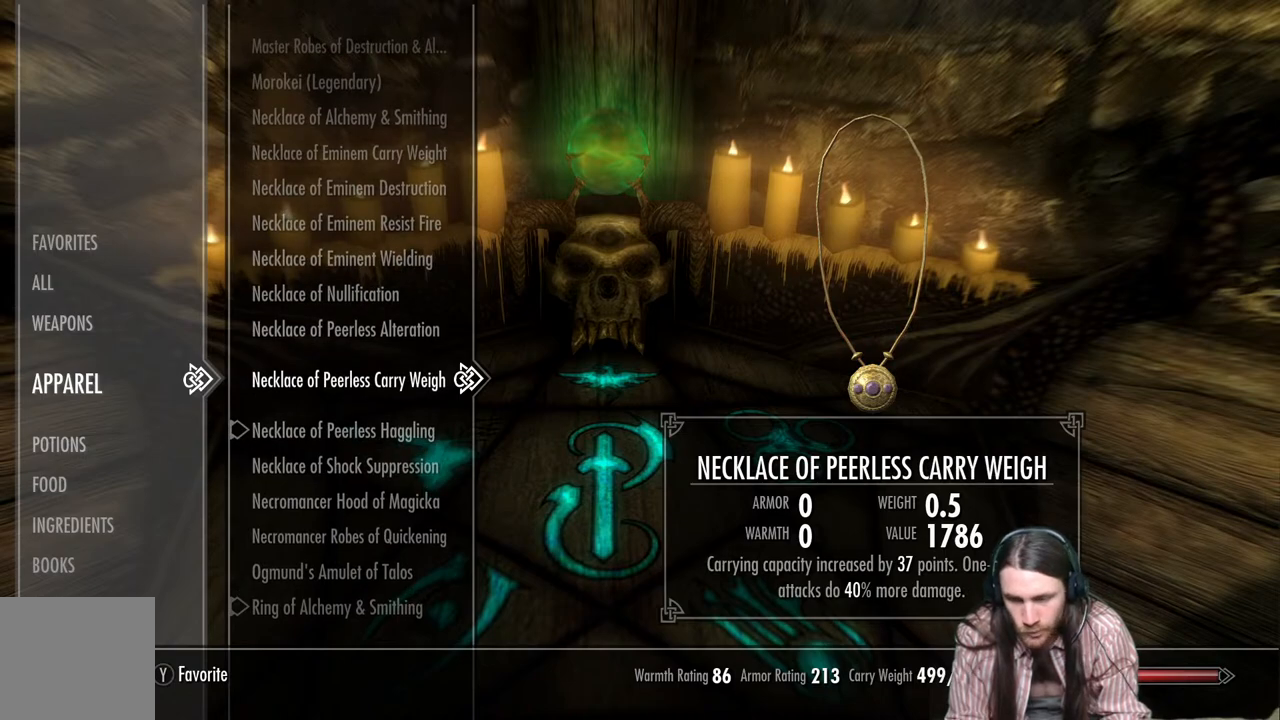
{"buttons": [], "left_stick": "center", "right_stick": "center", "events": []}
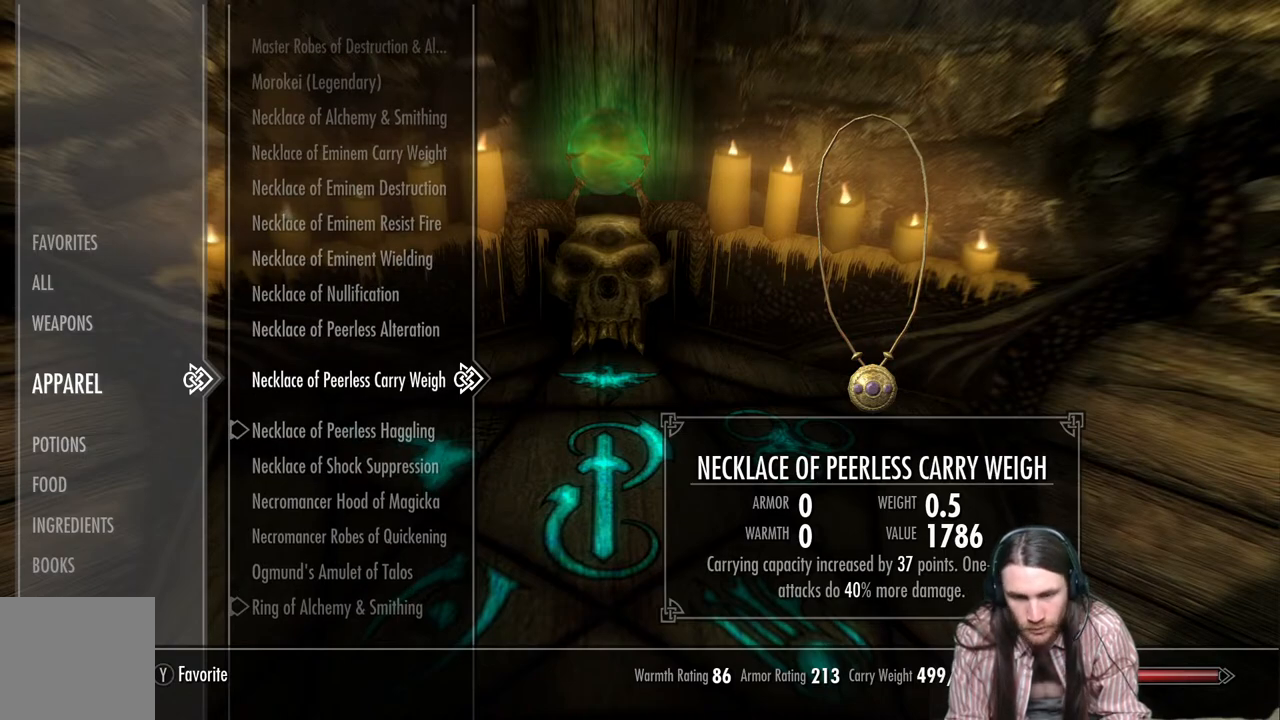
{"buttons": [], "left_stick": "center", "right_stick": "center", "events": []}
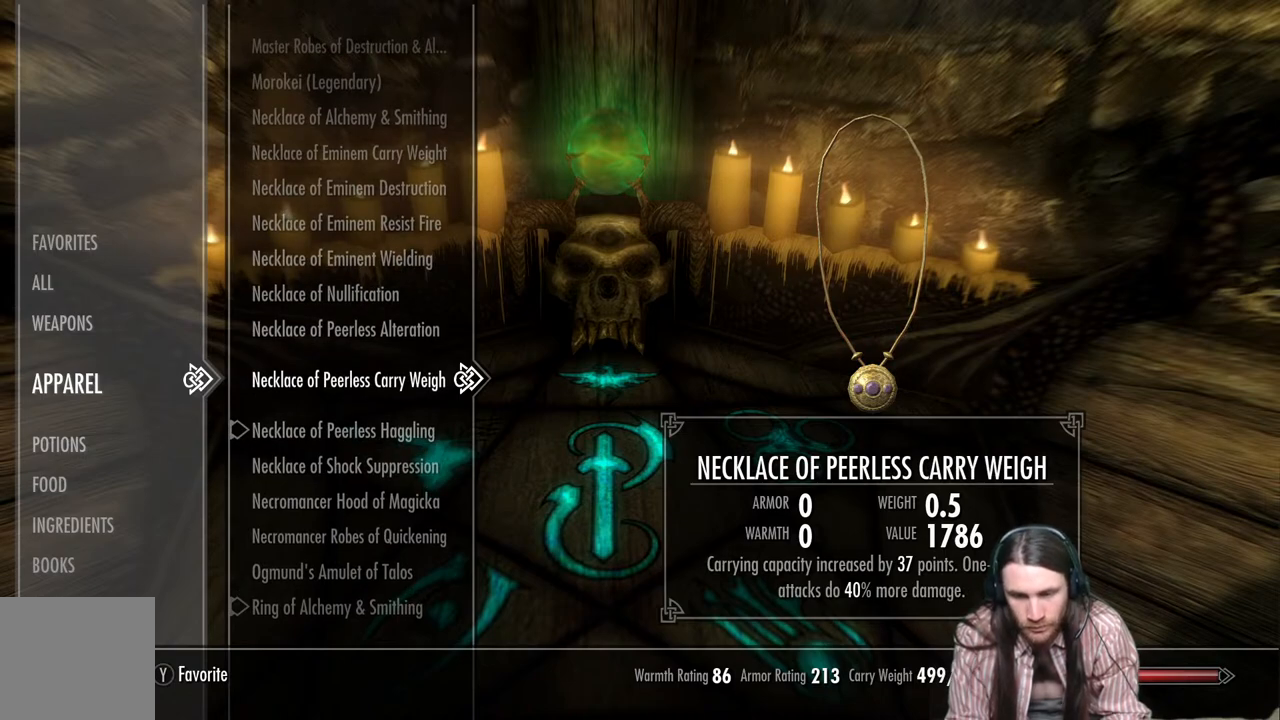
{"buttons": [], "left_stick": "center", "right_stick": "center", "events": []}
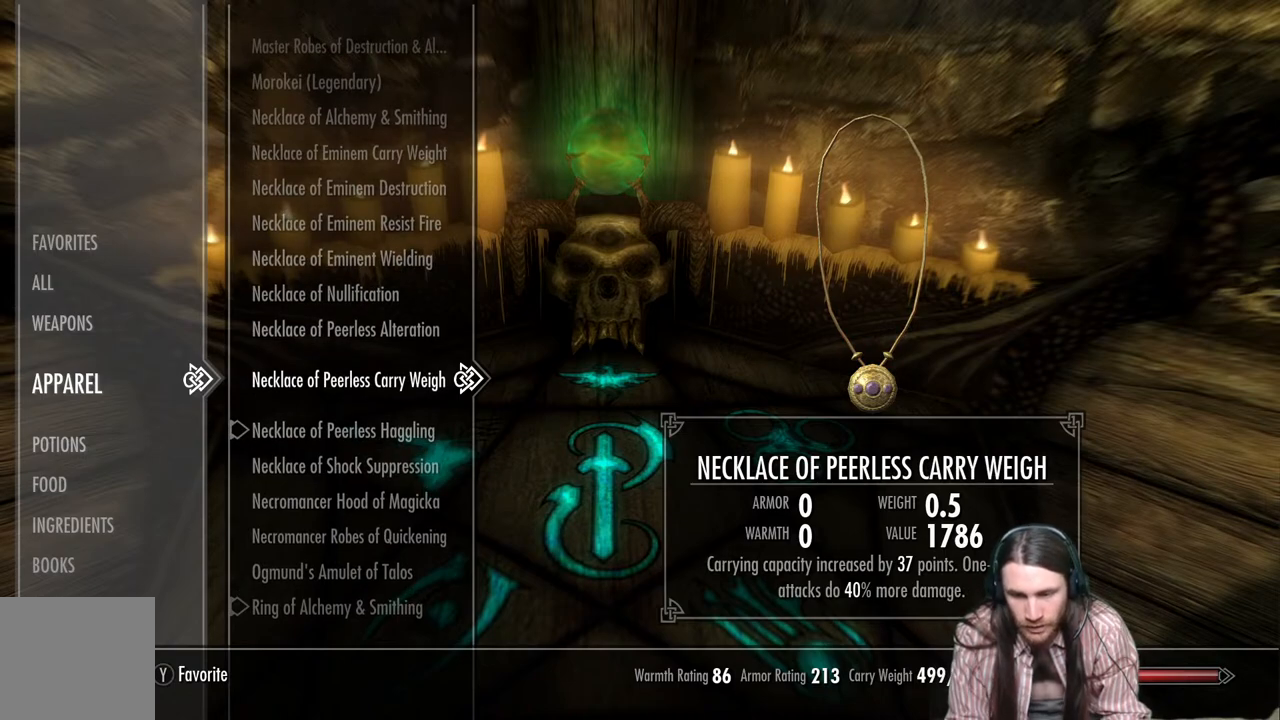
{"buttons": [], "left_stick": "center", "right_stick": "center", "events": []}
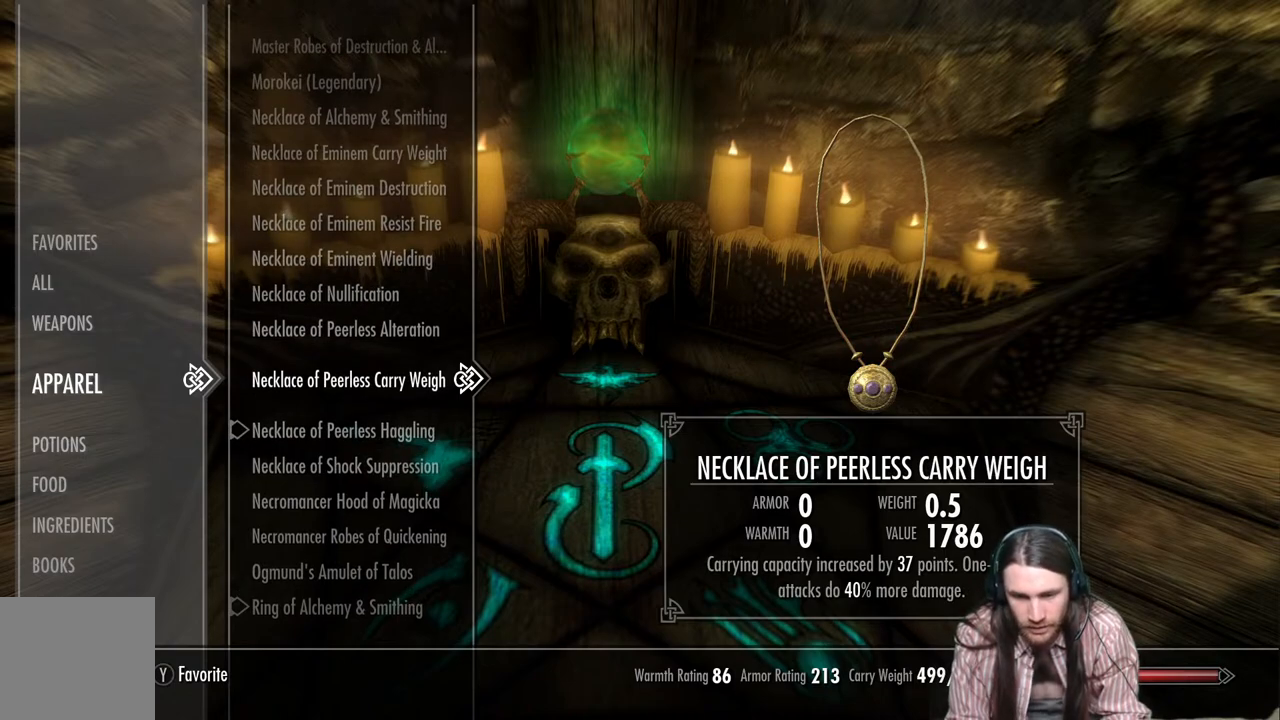
{"buttons": [], "left_stick": "center", "right_stick": "center", "events": [[117, "DPAD_DOWN", "down"], [233, "DPAD_DOWN", "up"]]}
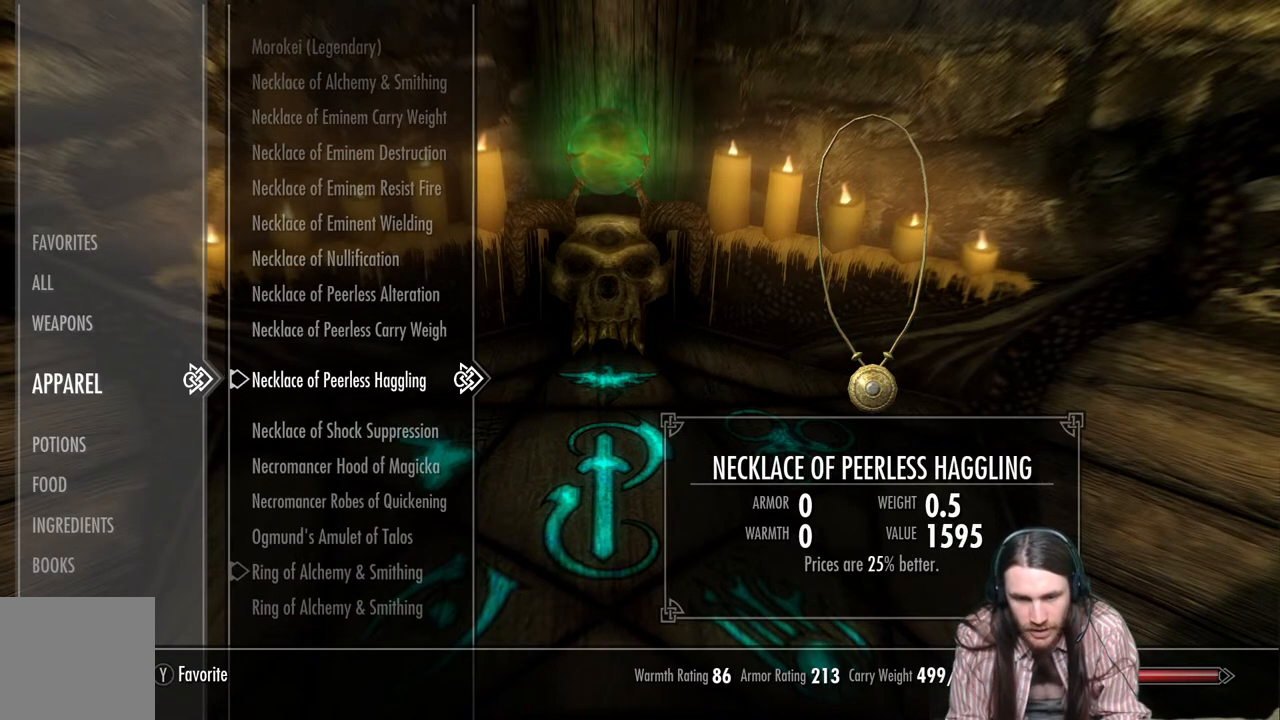
{"buttons": [], "left_stick": "center", "right_stick": "center", "events": []}
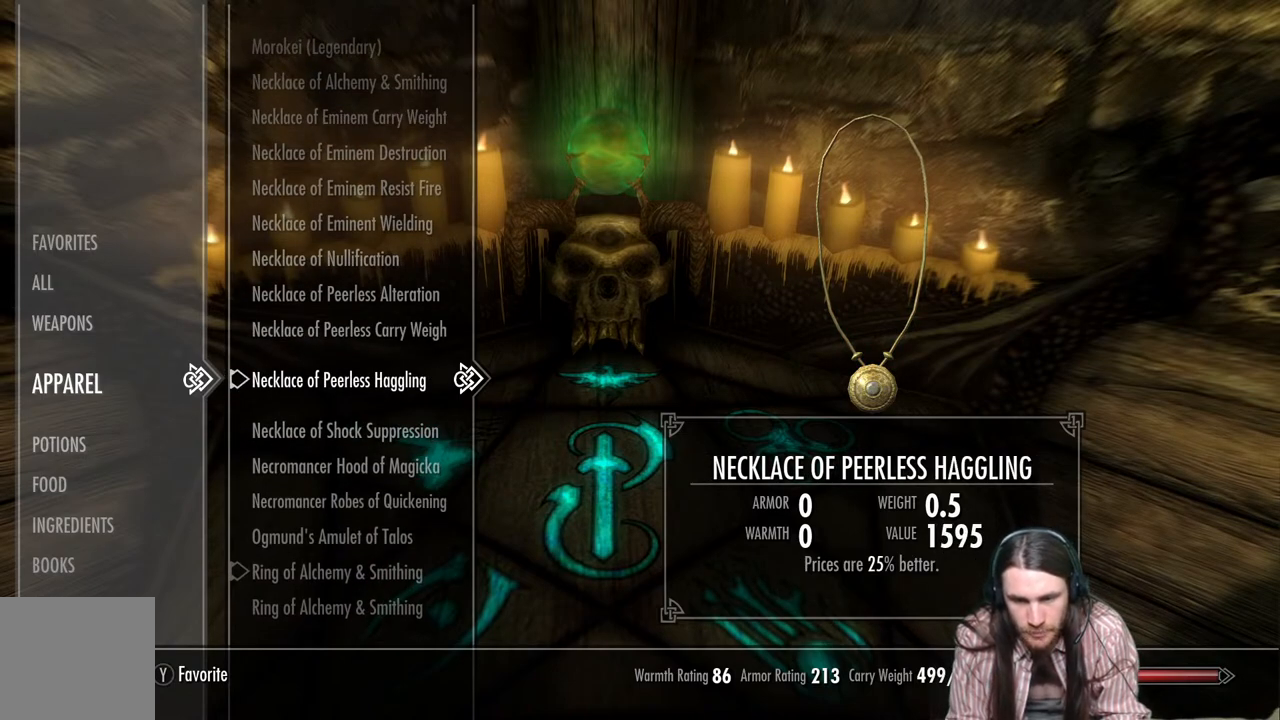
{"buttons": [], "left_stick": "center", "right_stick": "center", "events": []}
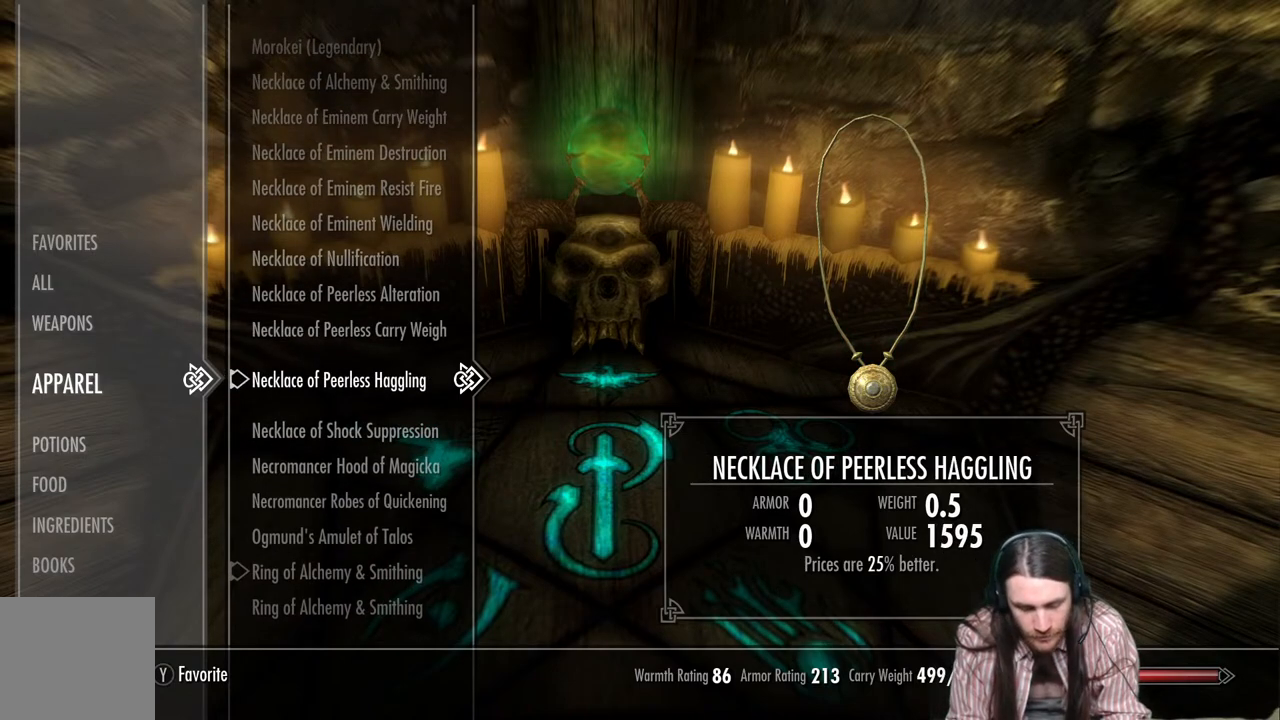
{"buttons": [], "left_stick": "center", "right_stick": "center", "events": []}
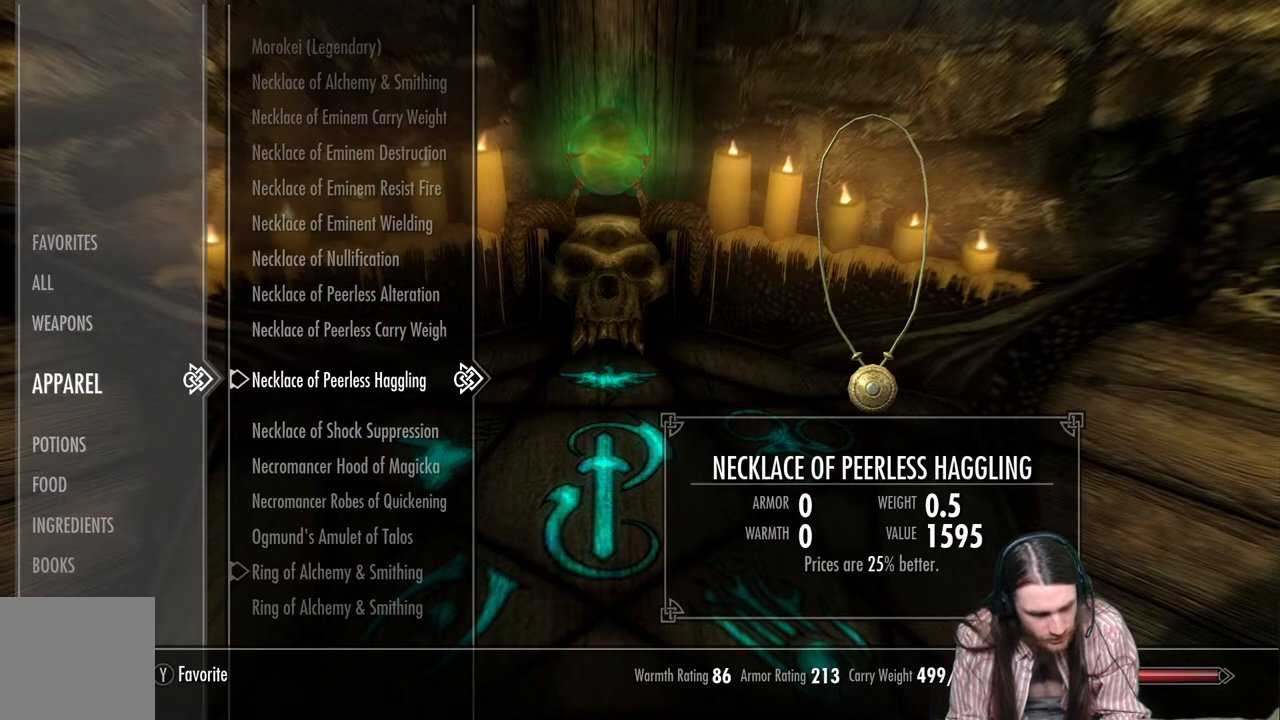
{"buttons": [], "left_stick": "center", "right_stick": "center", "events": []}
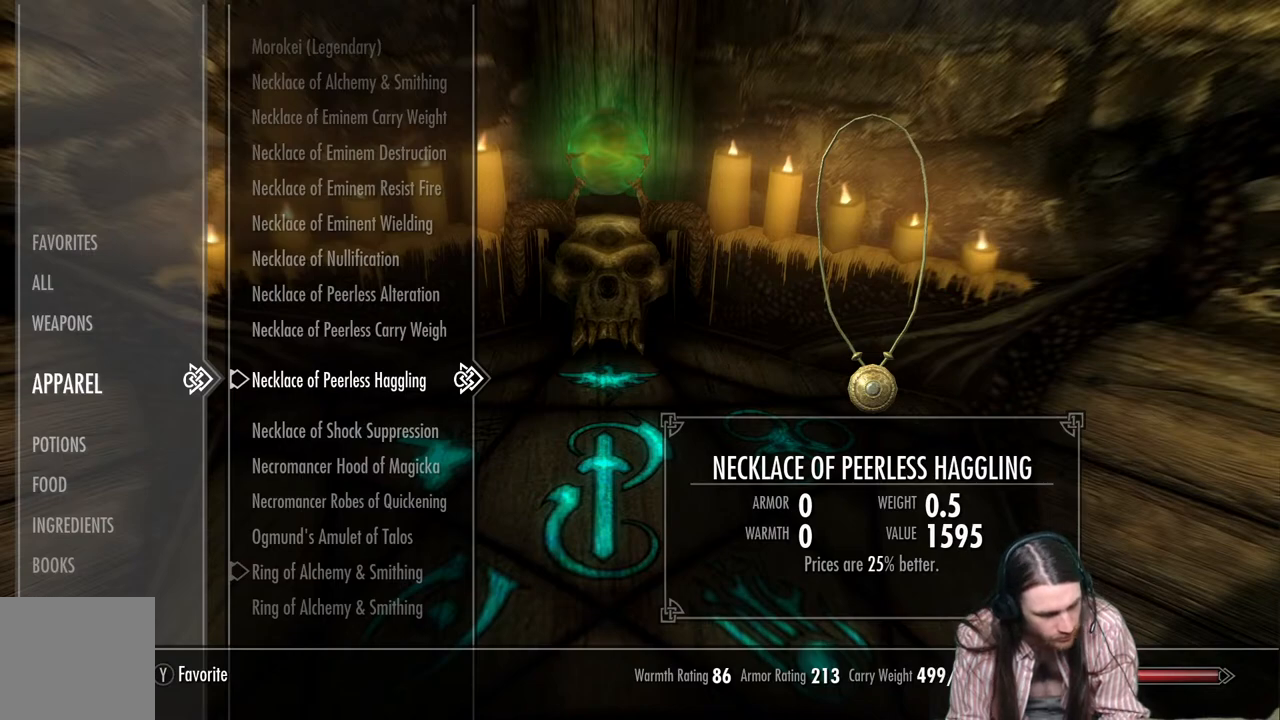
{"buttons": [], "left_stick": "center", "right_stick": "center", "events": []}
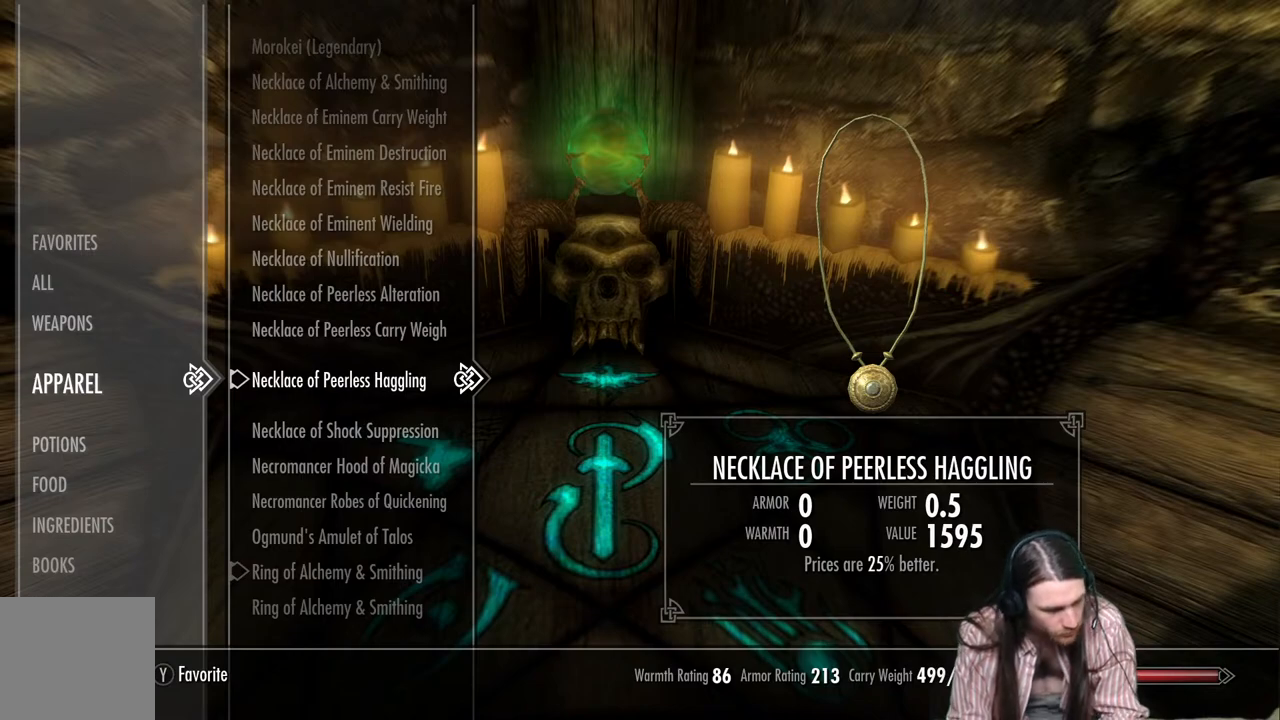
{"buttons": [], "left_stick": "center", "right_stick": "center", "events": []}
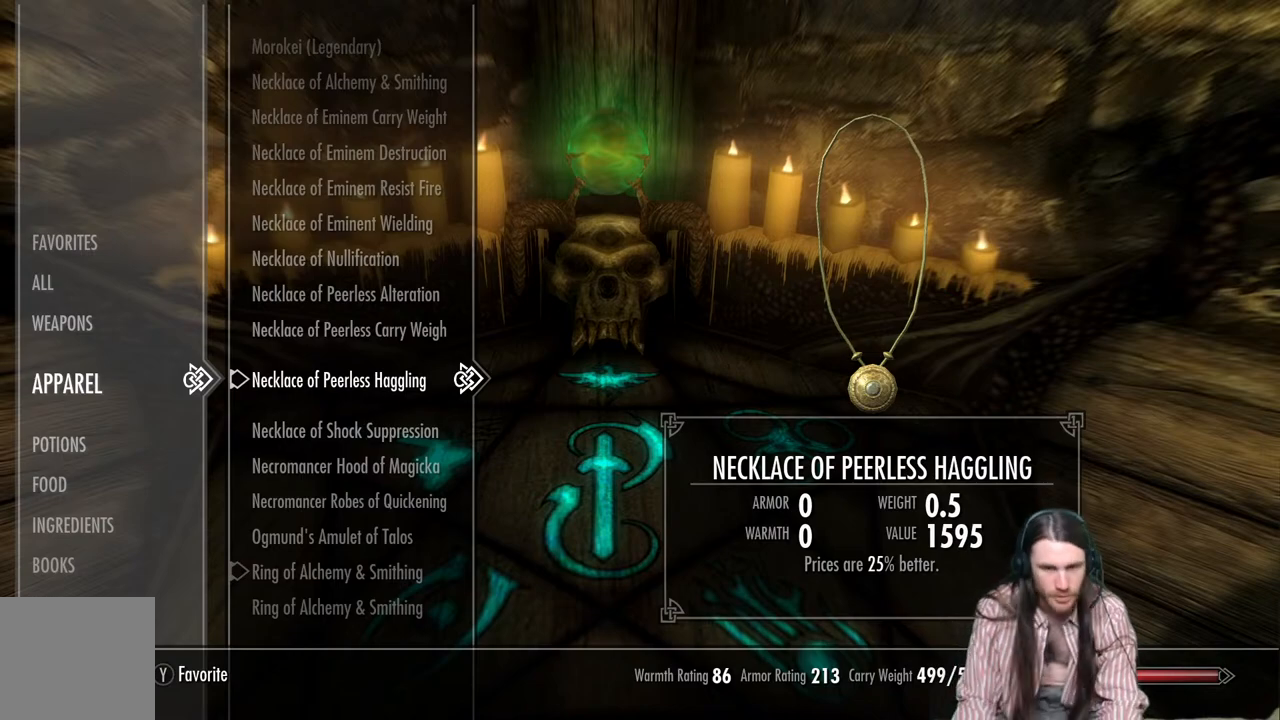
{"buttons": [], "left_stick": "center", "right_stick": "center", "events": []}
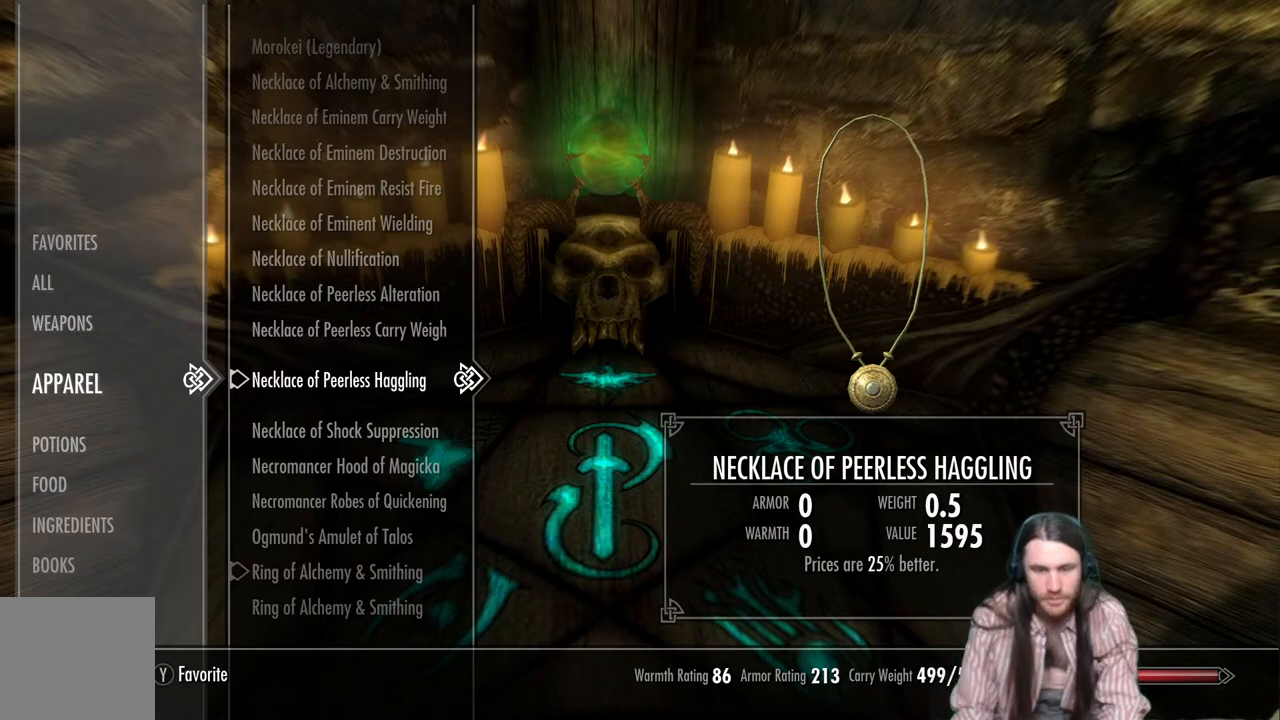
{"buttons": [], "left_stick": "center", "right_stick": "center", "events": []}
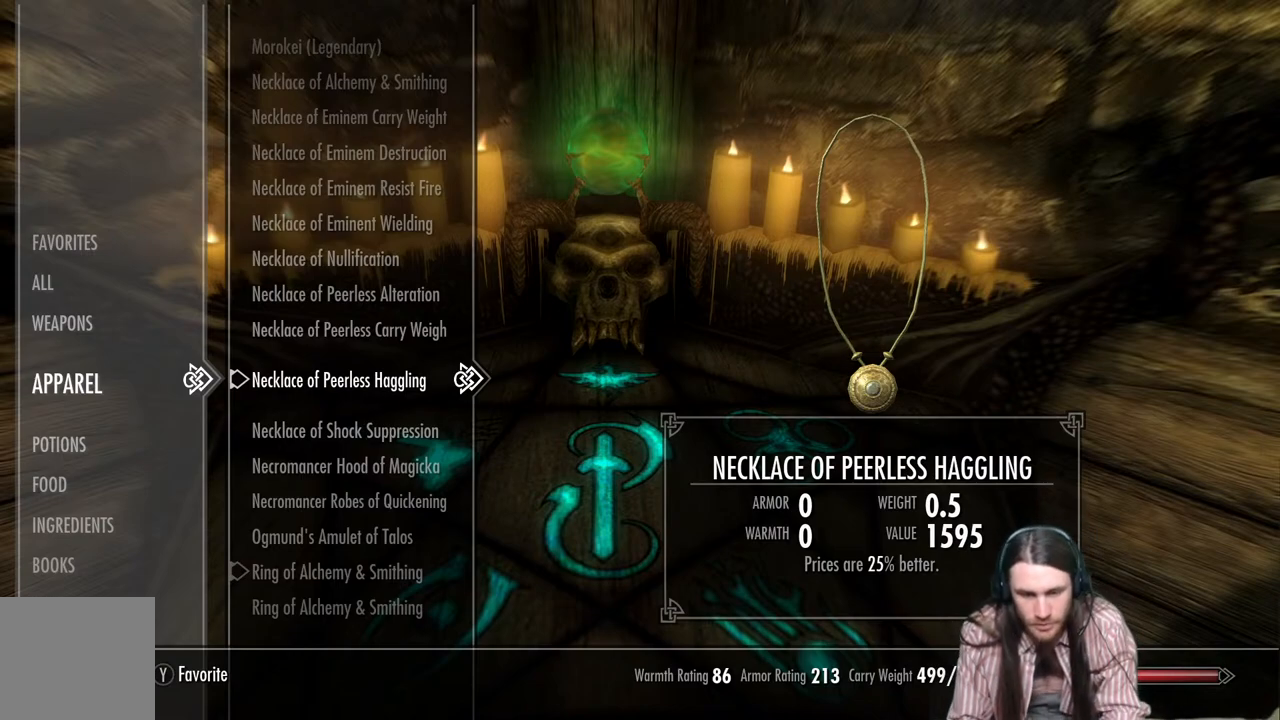
{"buttons": [], "left_stick": "center", "right_stick": "center", "events": []}
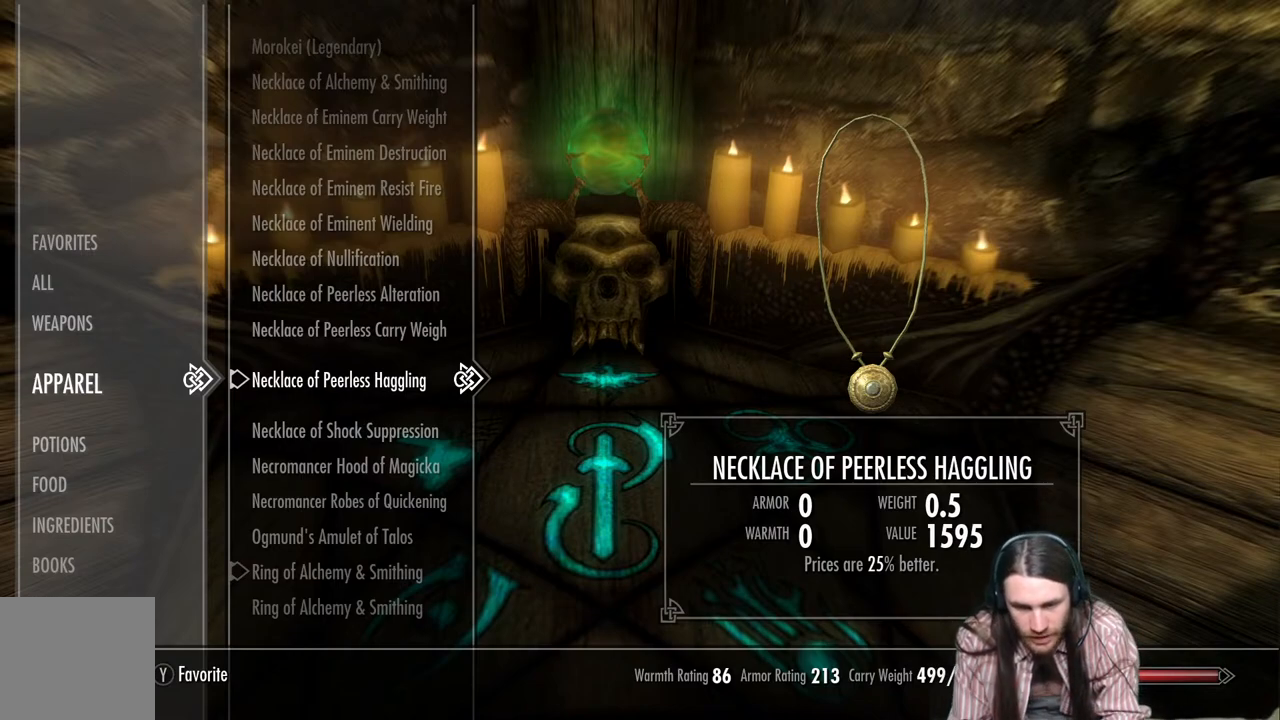
{"buttons": [], "left_stick": "center", "right_stick": "center", "events": [[350, "DPAD_UP", "down"], [500, "DPAD_UP", "up"]]}
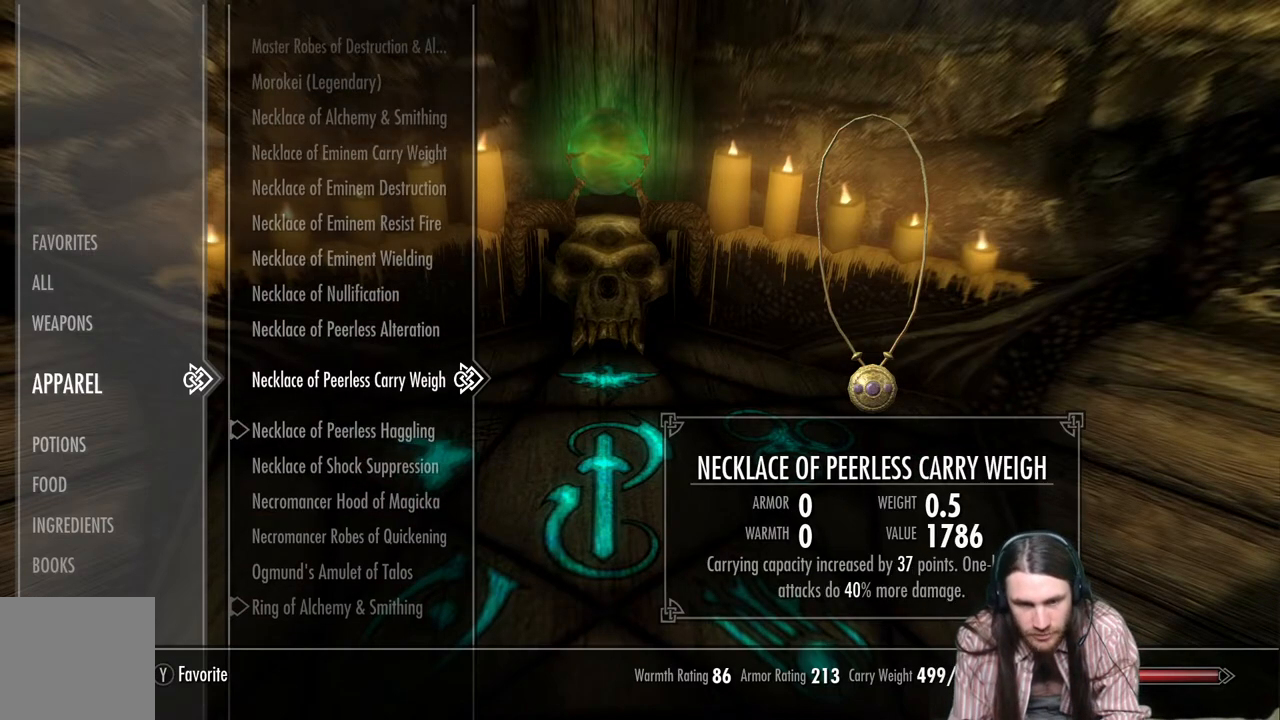
{"buttons": [], "left_stick": "center", "right_stick": "center", "events": []}
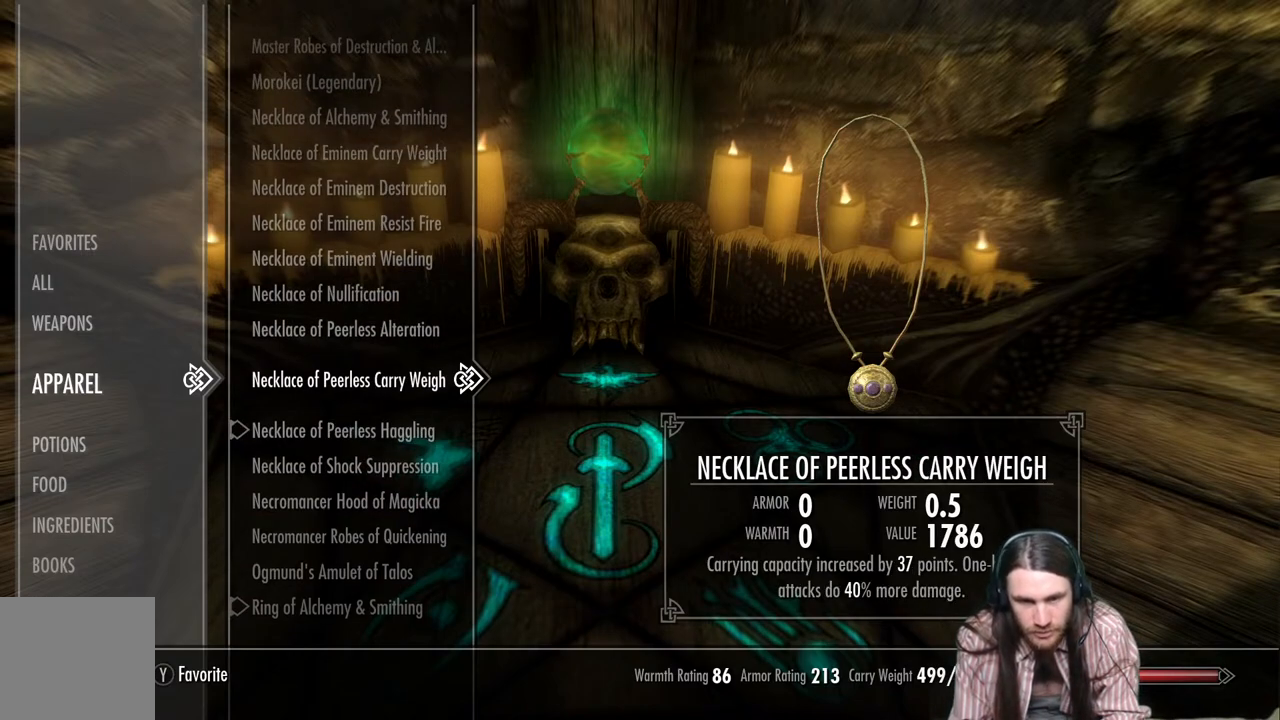
{"buttons": [], "left_stick": "up", "right_stick": "center", "events": [[250, "left_stick", "up"]]}
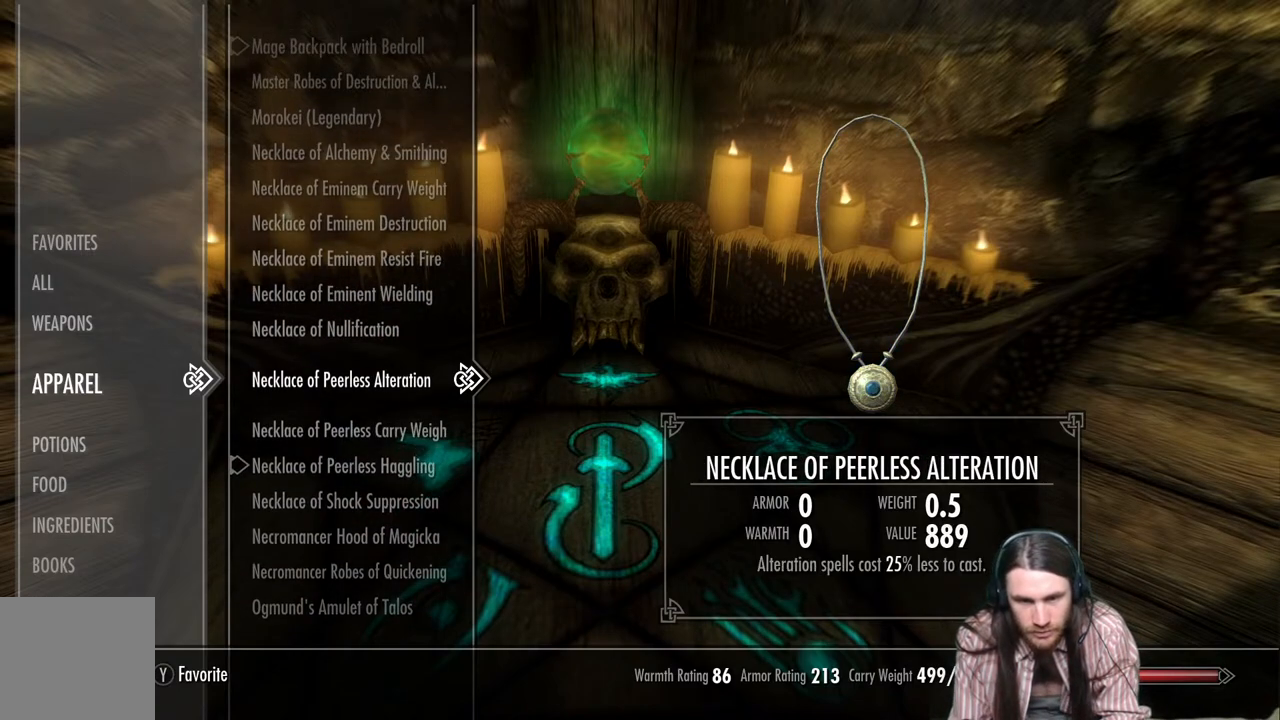
{"buttons": [], "left_stick": "up", "right_stick": "center", "events": [[67, "DPAD_UP", "down"], [133, "DPAD_UP", "up"], [233, "DPAD_UP", "down"], [317, "DPAD_UP", "up"], [417, "DPAD_UP", "down"], [500, "DPAD_UP", "up"]]}
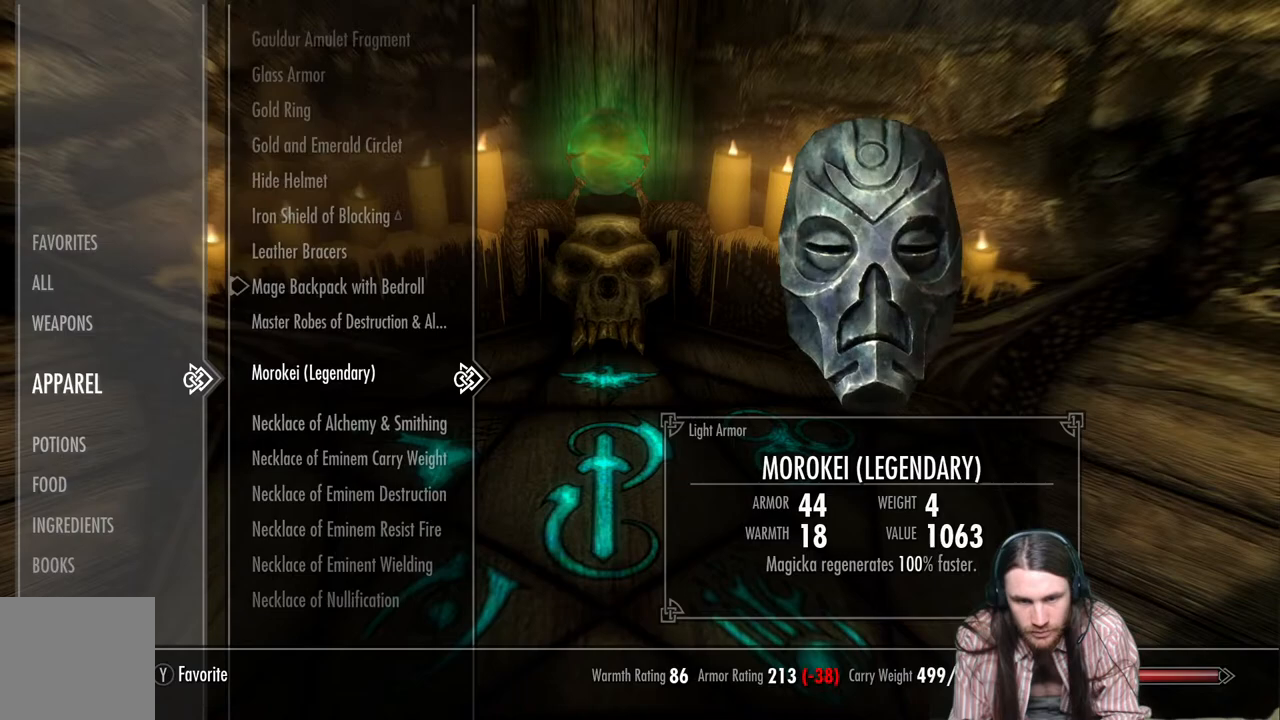
{"buttons": [], "left_stick": "center", "right_stick": "center", "events": [[133, "DPAD_UP", "down"], [167, "DPAD_UP", "up"], [267, "left_stick", "center"]]}
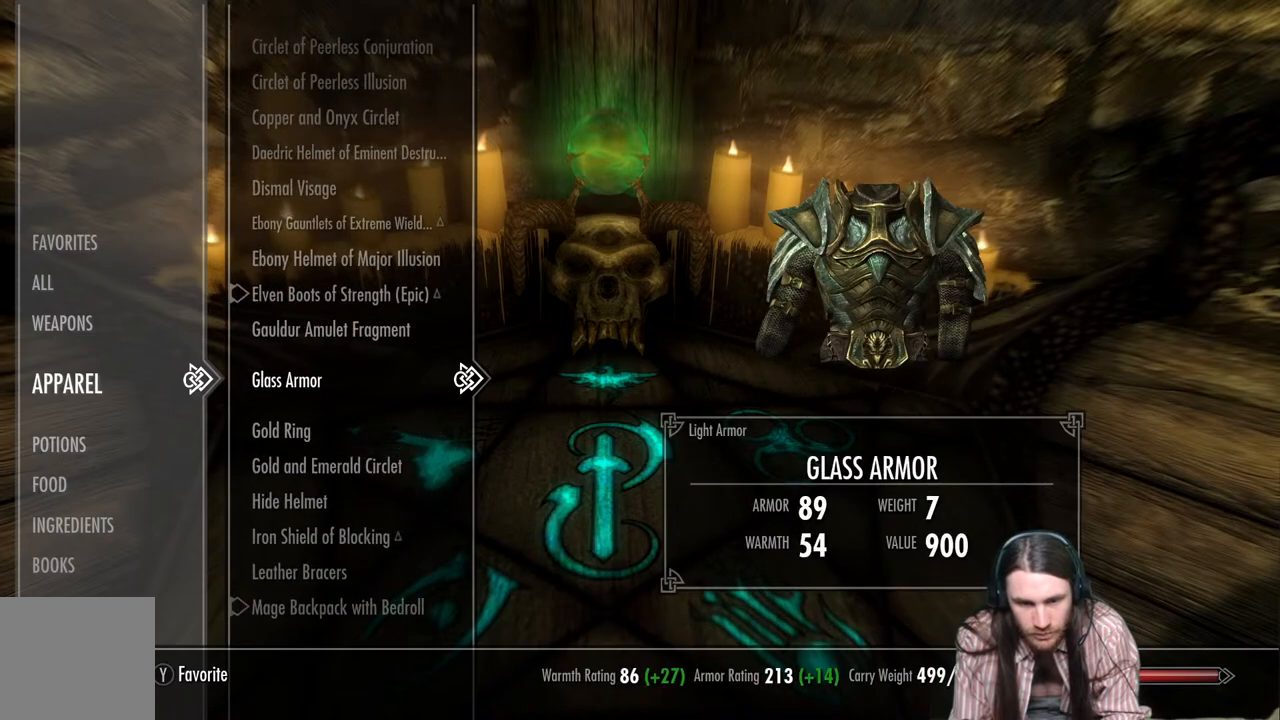
{"buttons": [], "left_stick": "center", "right_stick": "center", "events": []}
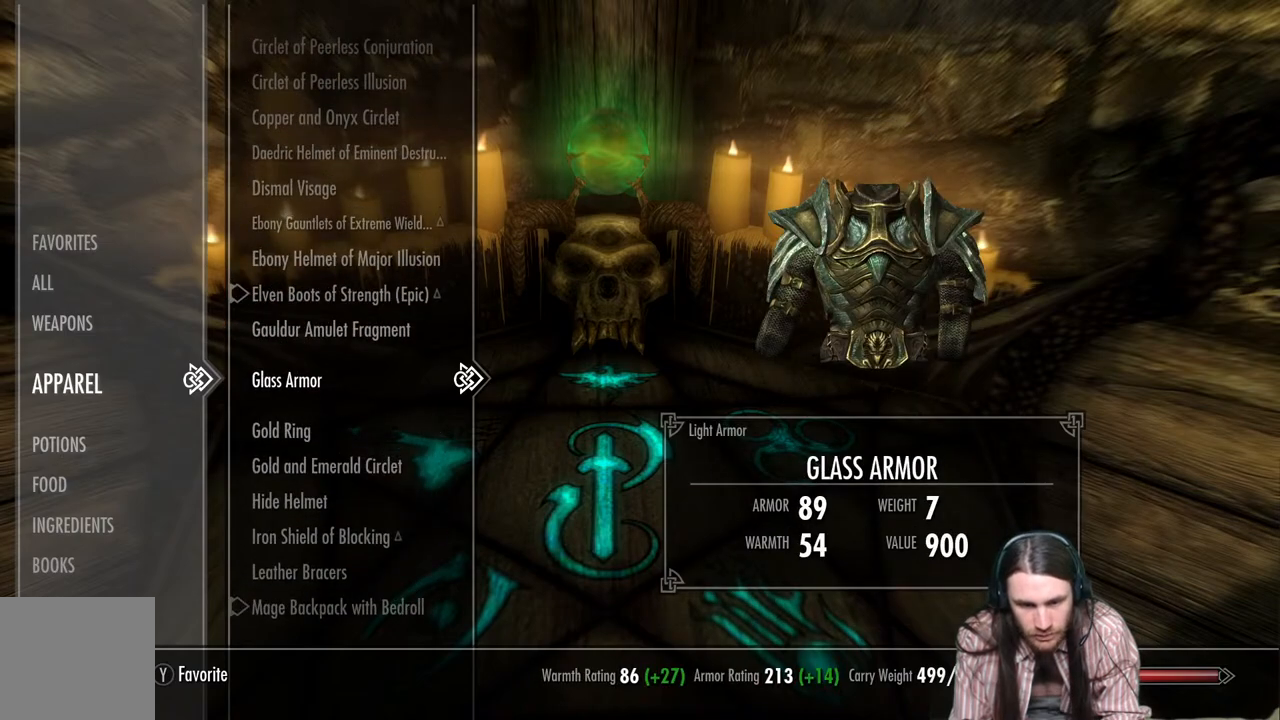
{"buttons": [], "left_stick": "center", "right_stick": "center", "events": [[200, "DPAD_DOWN", "down"], [317, "DPAD_DOWN", "up"], [400, "DPAD_DOWN", "down"], [483, "DPAD_DOWN", "up"]]}
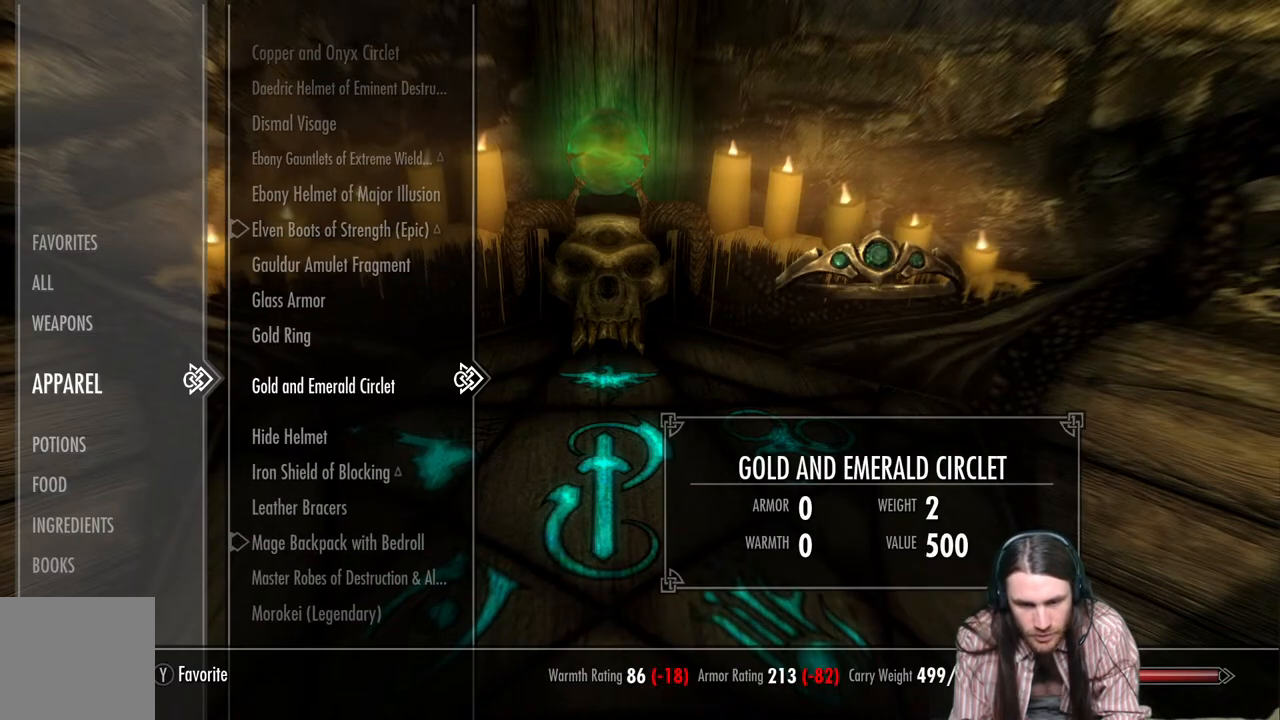
{"buttons": [], "left_stick": "center", "right_stick": "center", "events": [[150, "DPAD_DOWN", "down"], [267, "DPAD_DOWN", "up"], [367, "DPAD_DOWN", "down"], [433, "DPAD_DOWN", "up"]]}
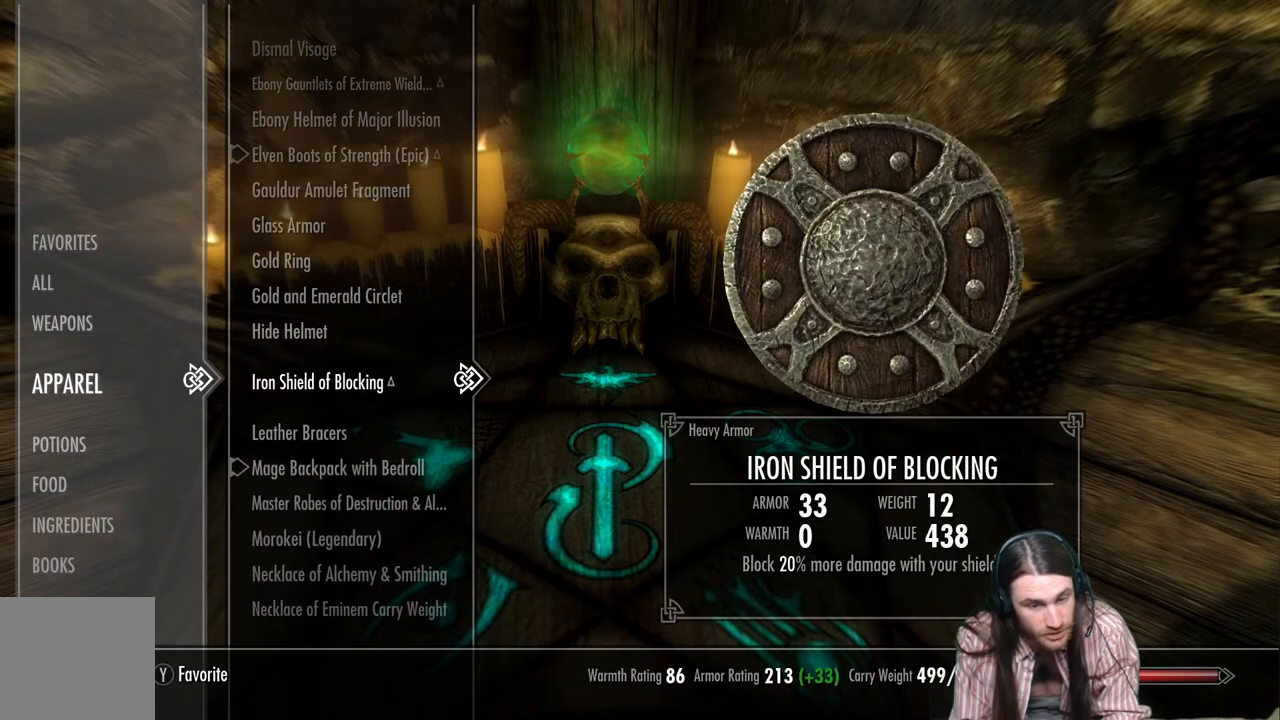
{"buttons": [], "left_stick": "center", "right_stick": "center", "events": [[33, "DPAD_DOWN", "down"], [150, "DPAD_DOWN", "up"], [233, "DPAD_DOWN", "down"], [367, "DPAD_DOWN", "up"]]}
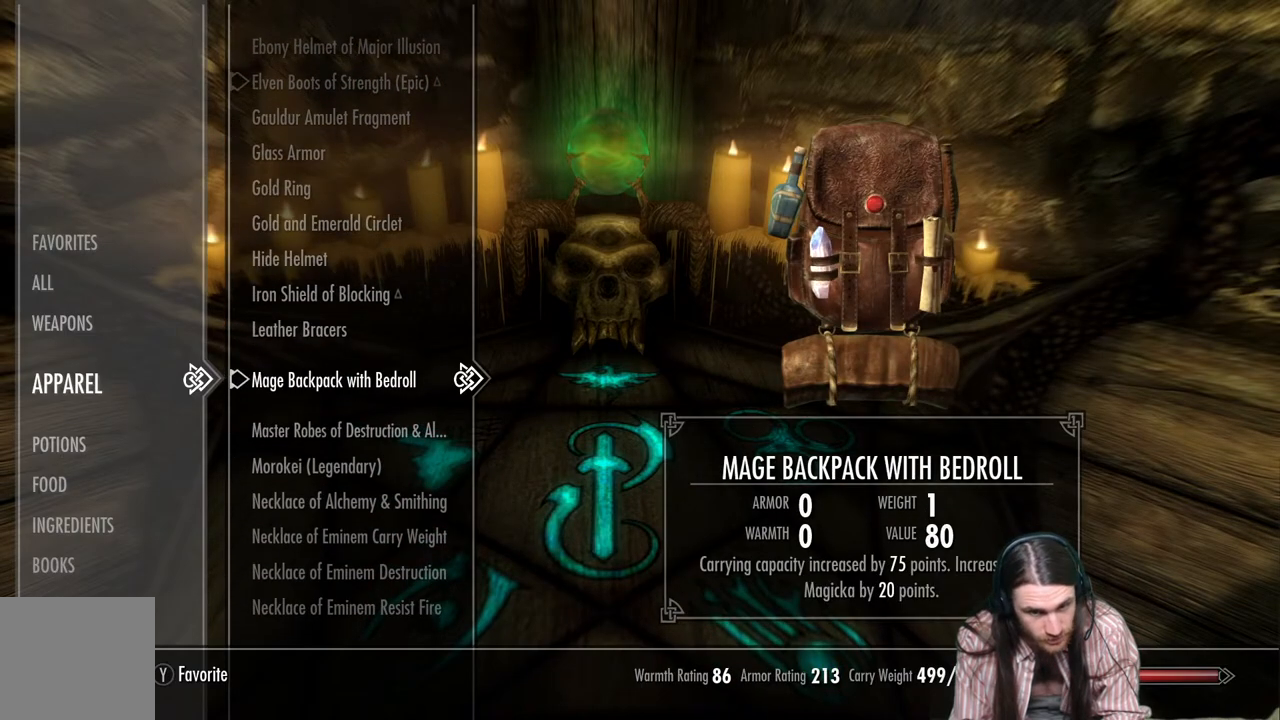
{"buttons": [], "left_stick": "center", "right_stick": "center", "events": [[50, "DPAD_UP", "down"], [167, "DPAD_UP", "up"]]}
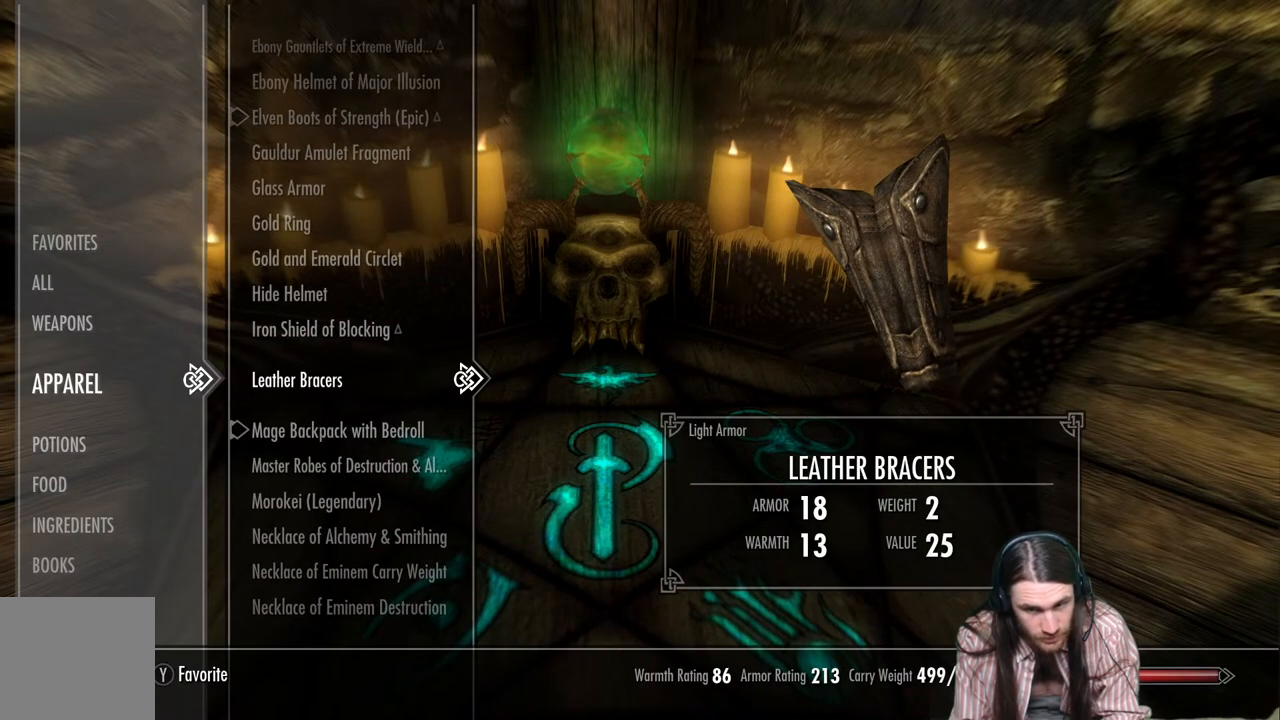
{"buttons": [], "left_stick": "center", "right_stick": "center", "events": []}